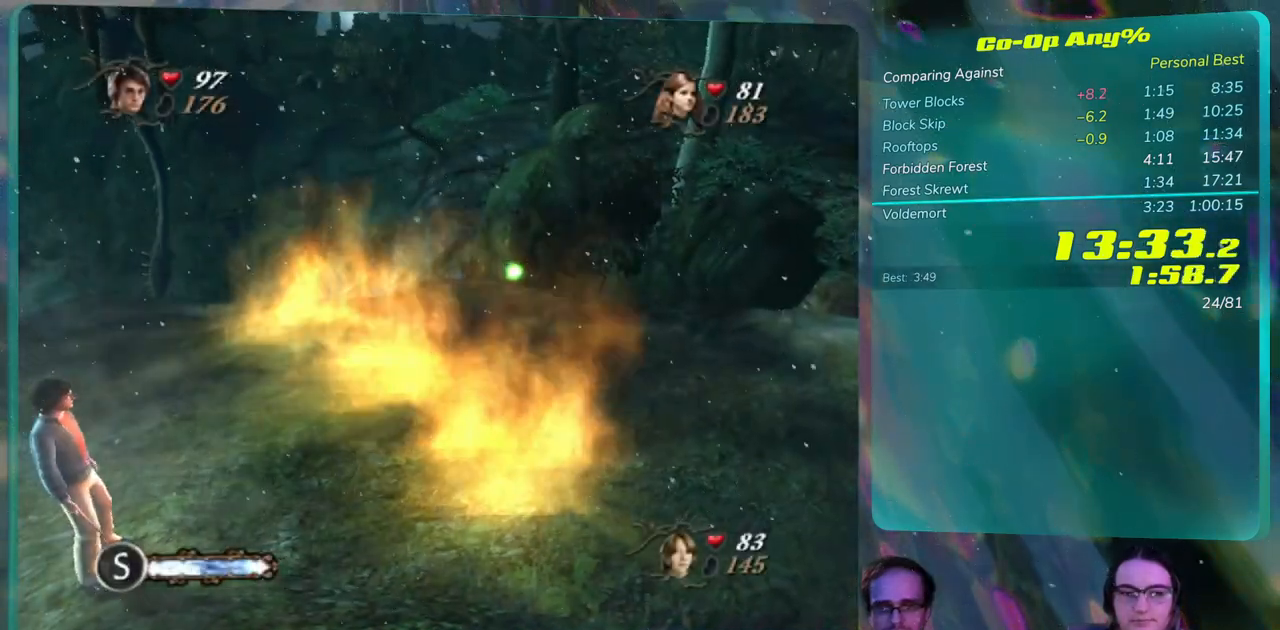
Gameplay with a controller (PlayStation layout); each line is a JSON object with the inputs held at the frame after it. Not read: HOME L3 R1 R3 SQUARE.
{"buttons": ["CROSS"], "left_stick": "center", "right_stick": "center"}
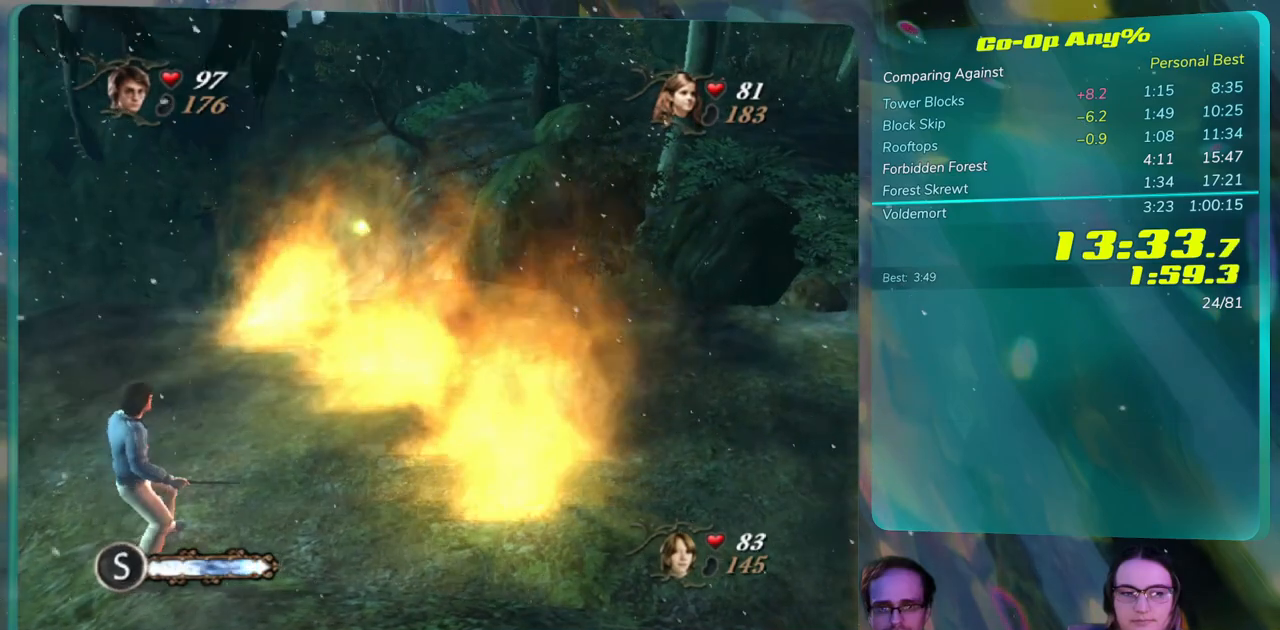
{"buttons": [], "left_stick": "center", "right_stick": "center"}
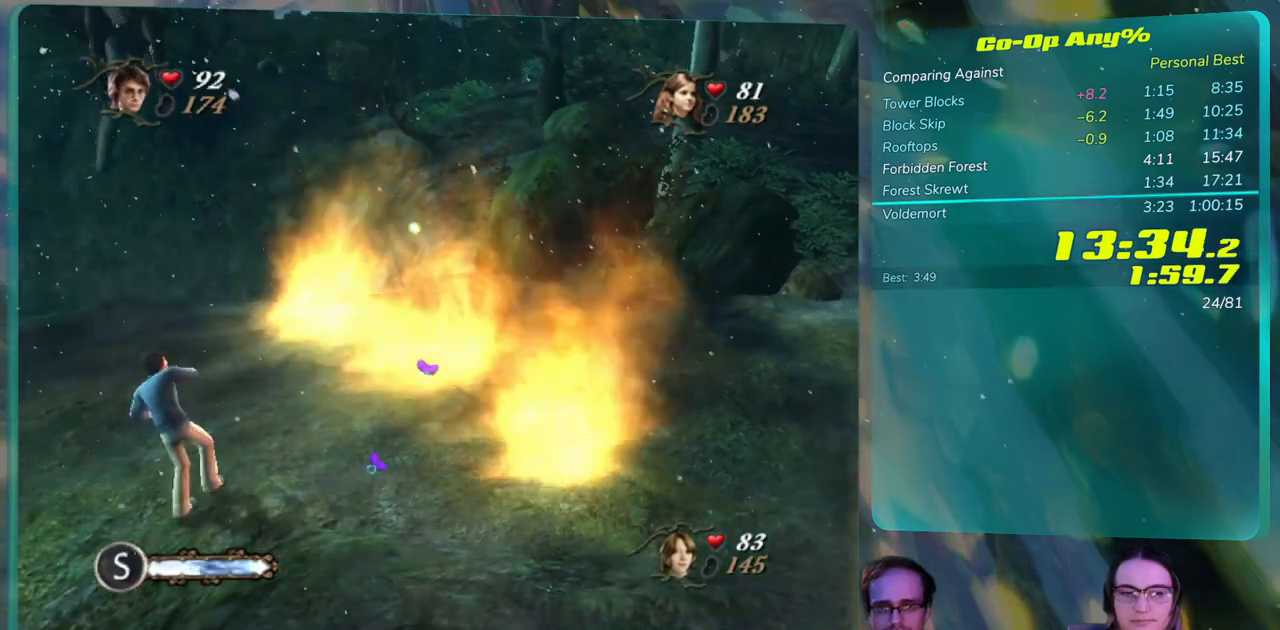
{"buttons": [], "left_stick": "center", "right_stick": "center"}
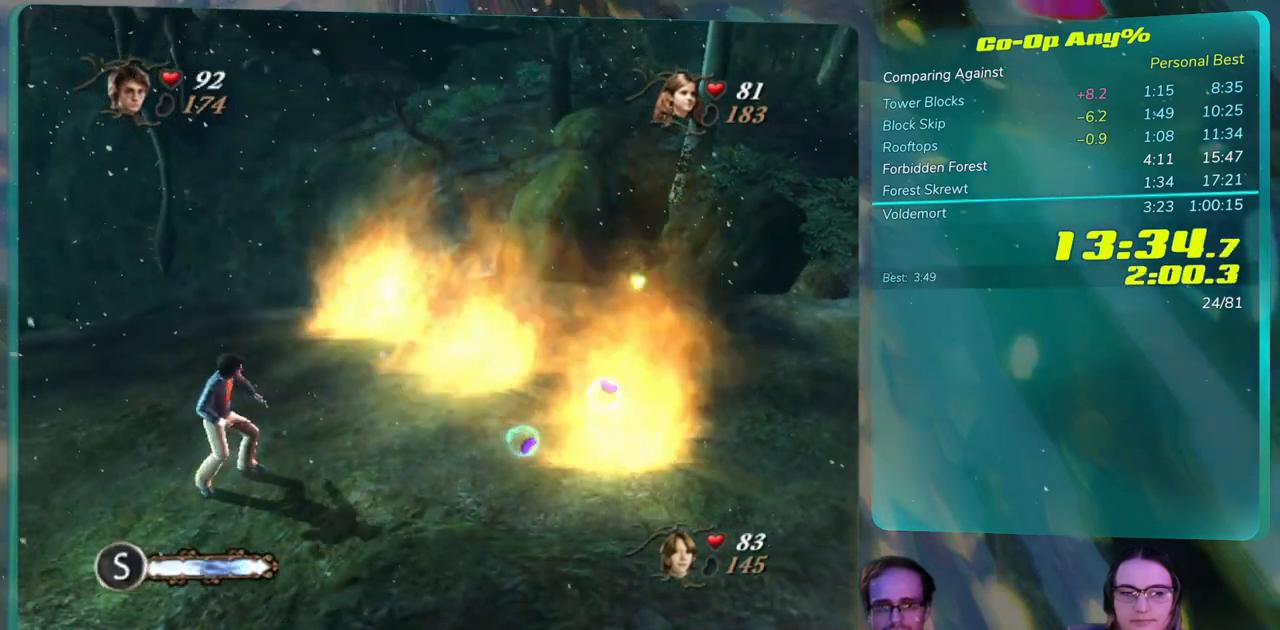
{"buttons": ["CROSS"], "left_stick": "center", "right_stick": "center"}
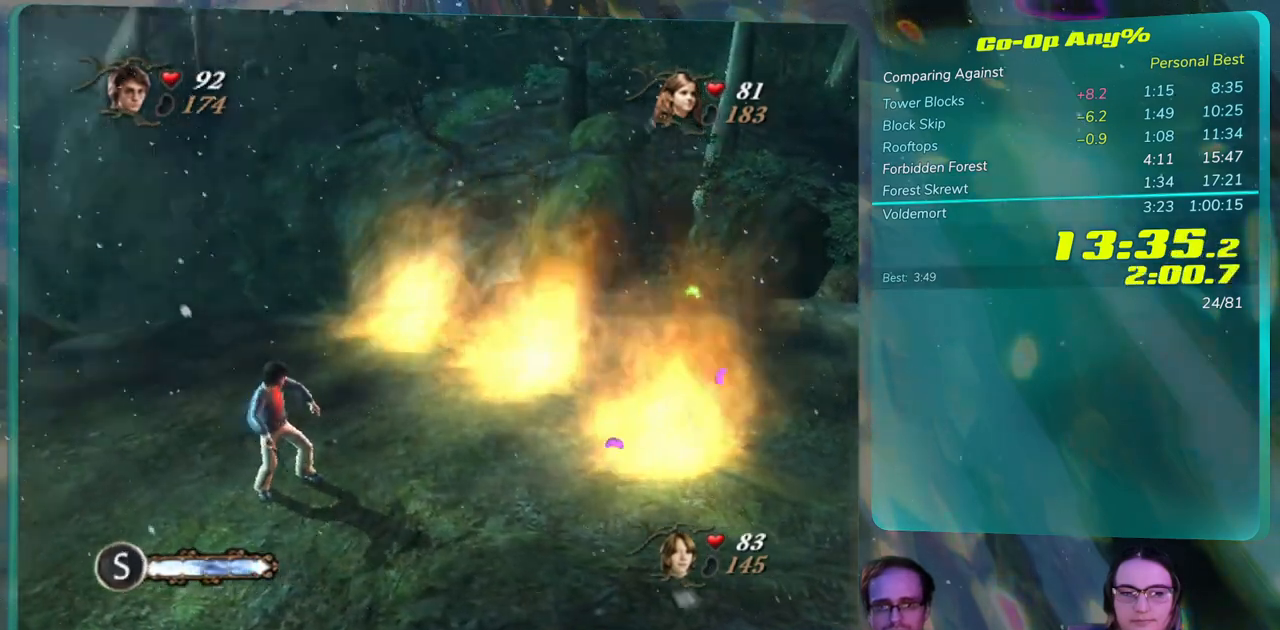
{"buttons": ["CROSS"], "left_stick": "center", "right_stick": "center"}
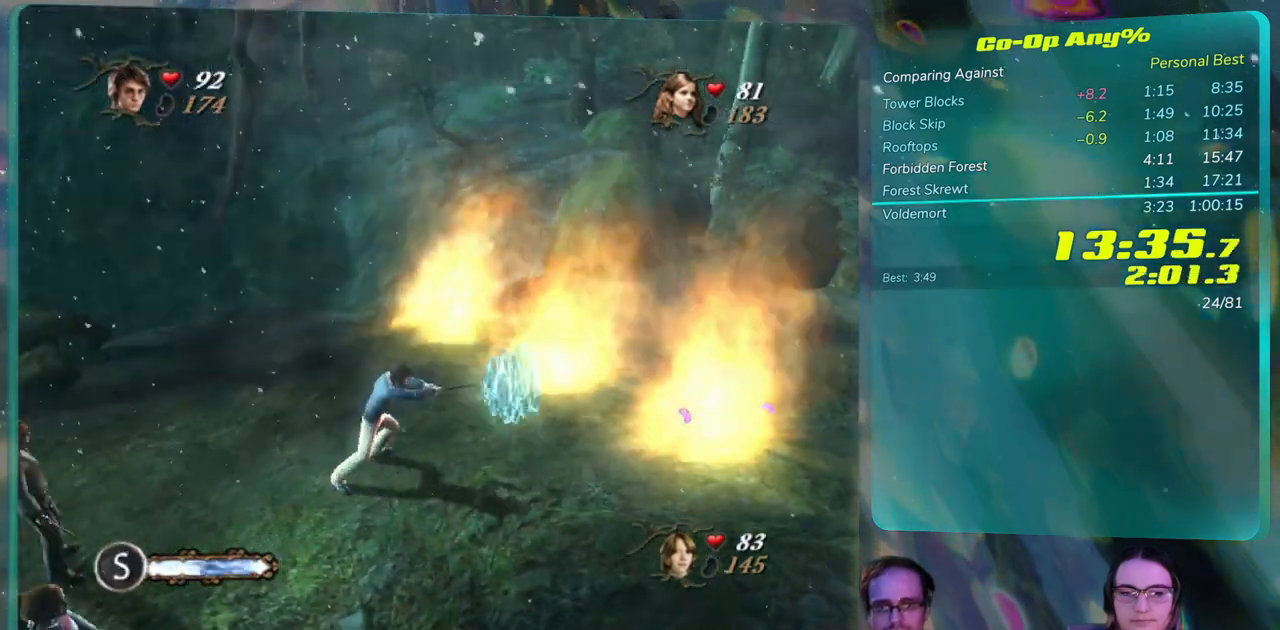
{"buttons": ["CROSS"], "left_stick": "center", "right_stick": "center"}
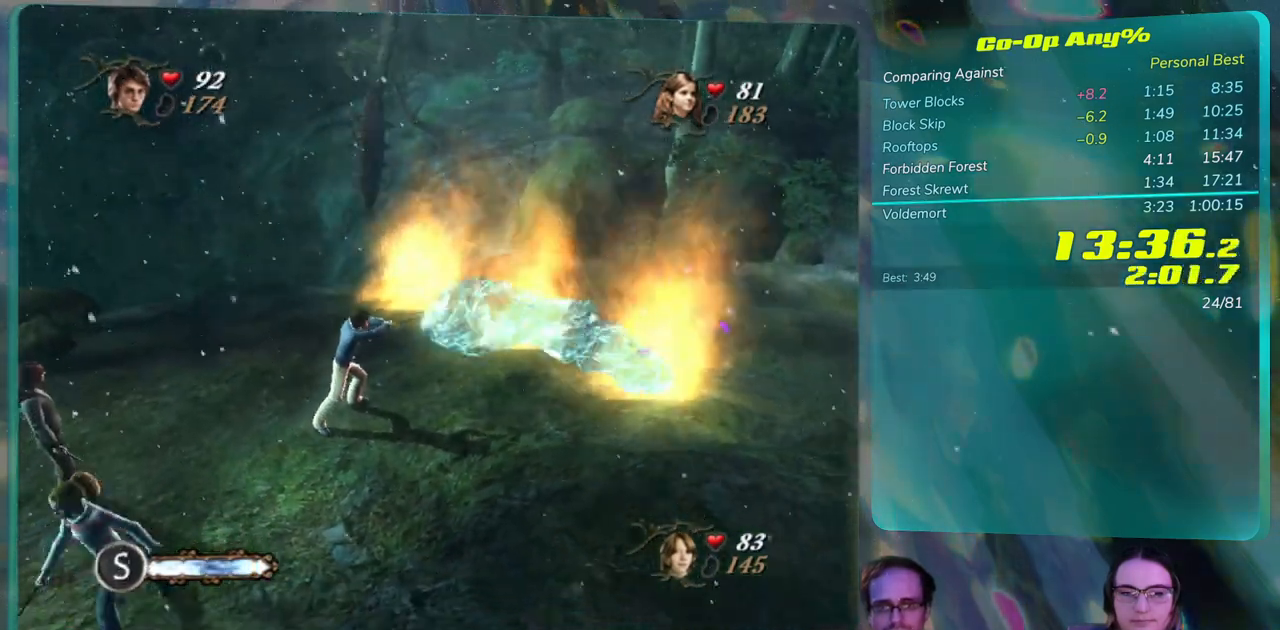
{"buttons": ["CROSS"], "left_stick": "center", "right_stick": "center"}
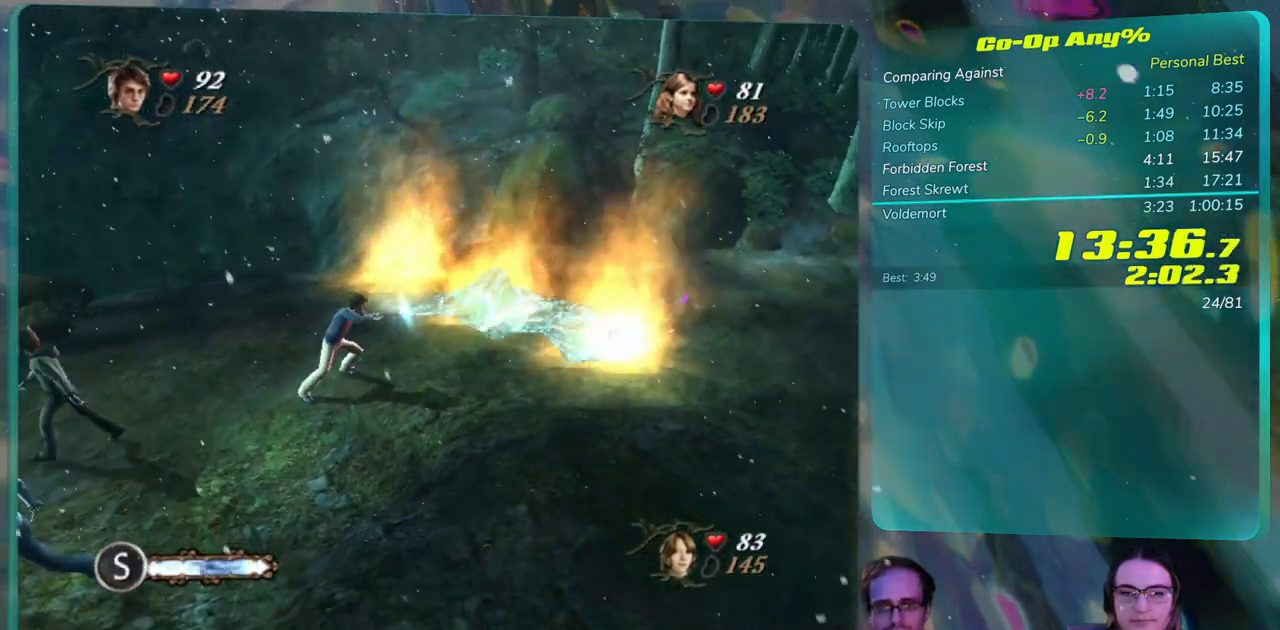
{"buttons": ["CROSS"], "left_stick": "center", "right_stick": "center"}
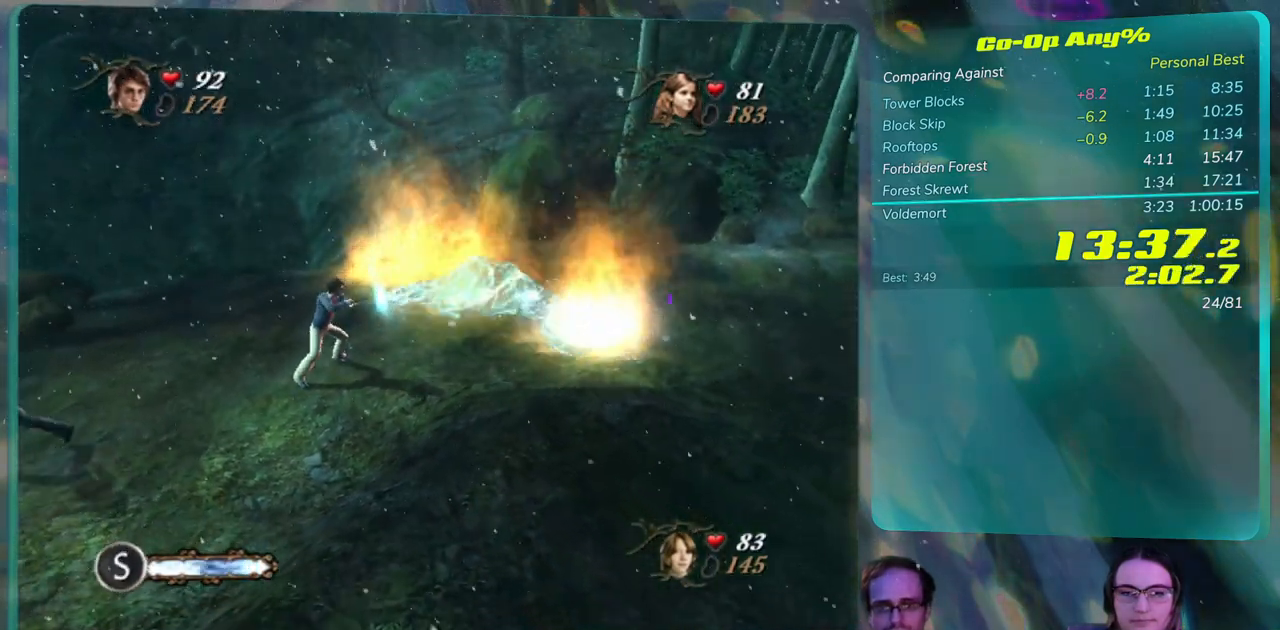
{"buttons": ["CROSS"], "left_stick": "center", "right_stick": "center"}
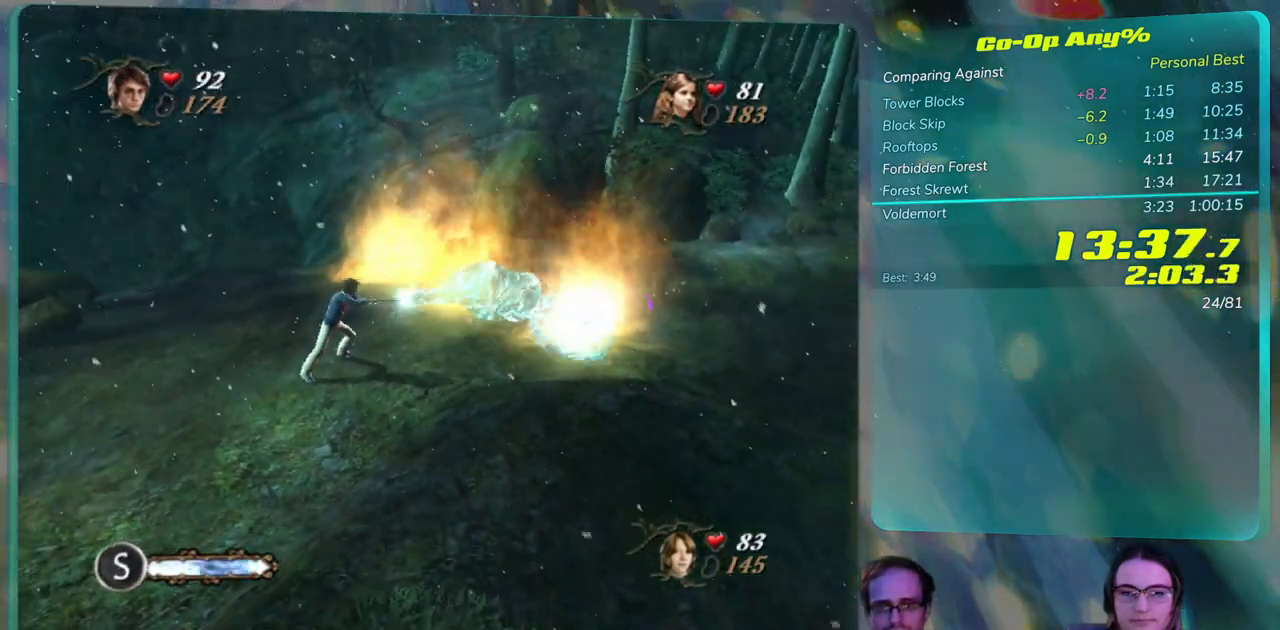
{"buttons": ["CROSS"], "left_stick": "center", "right_stick": "center"}